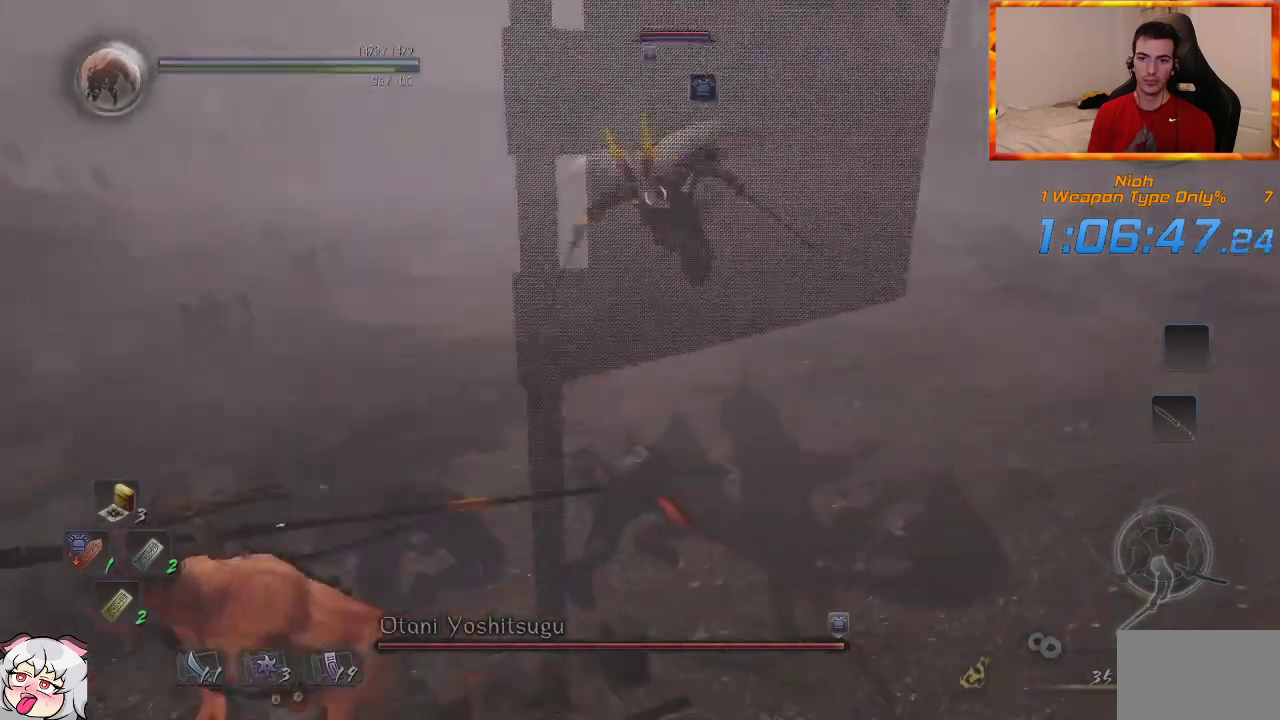
Gameplay with a controller (PlayStation layout); each line is a JSON object with the inputs held at the frame after it. "events" lists button and stick changes between this image and that frame as [ms after this image, input, new state], when the widget could be followed in between. Not read: CIRCLE CROSS SQUARE TRIANGLE.
{"buttons": [], "left_stick": "down-left", "right_stick": "center", "events": []}
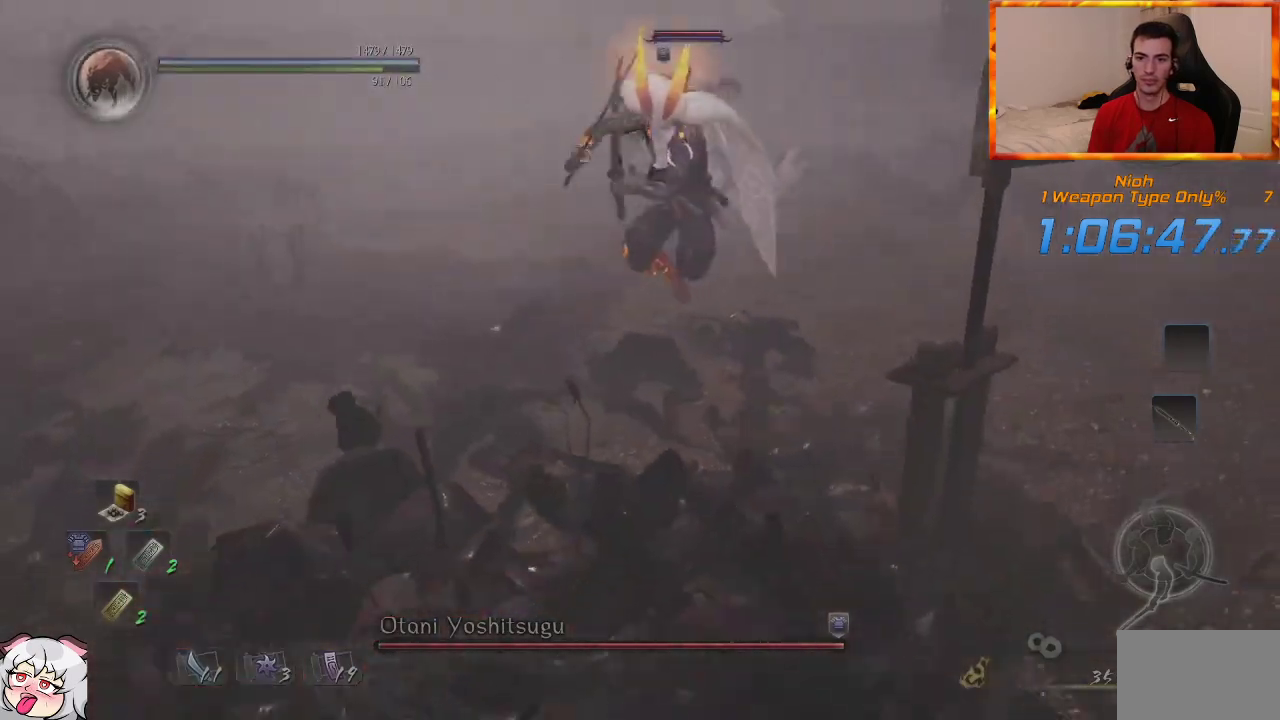
{"buttons": [], "left_stick": "down", "right_stick": "center", "events": [[100, "left_stick", "down"]]}
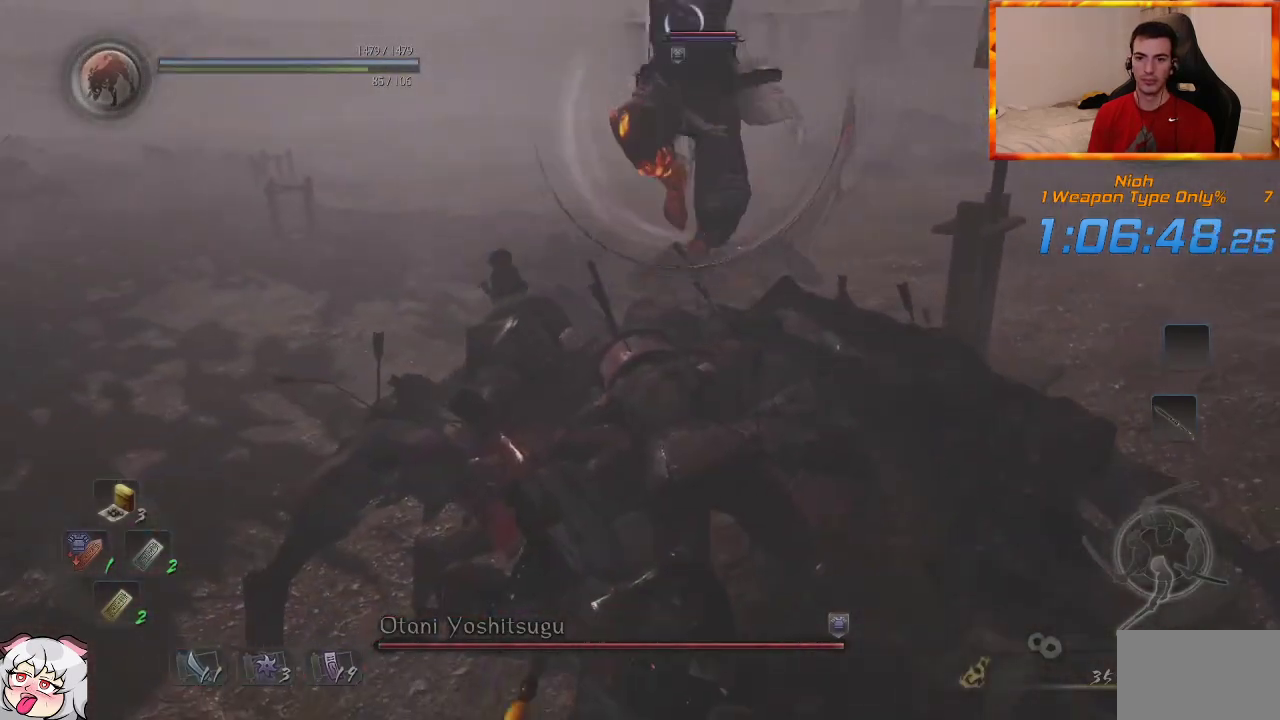
{"buttons": ["L1"], "left_stick": "down", "right_stick": "center", "events": [[433, "L1", "down"]]}
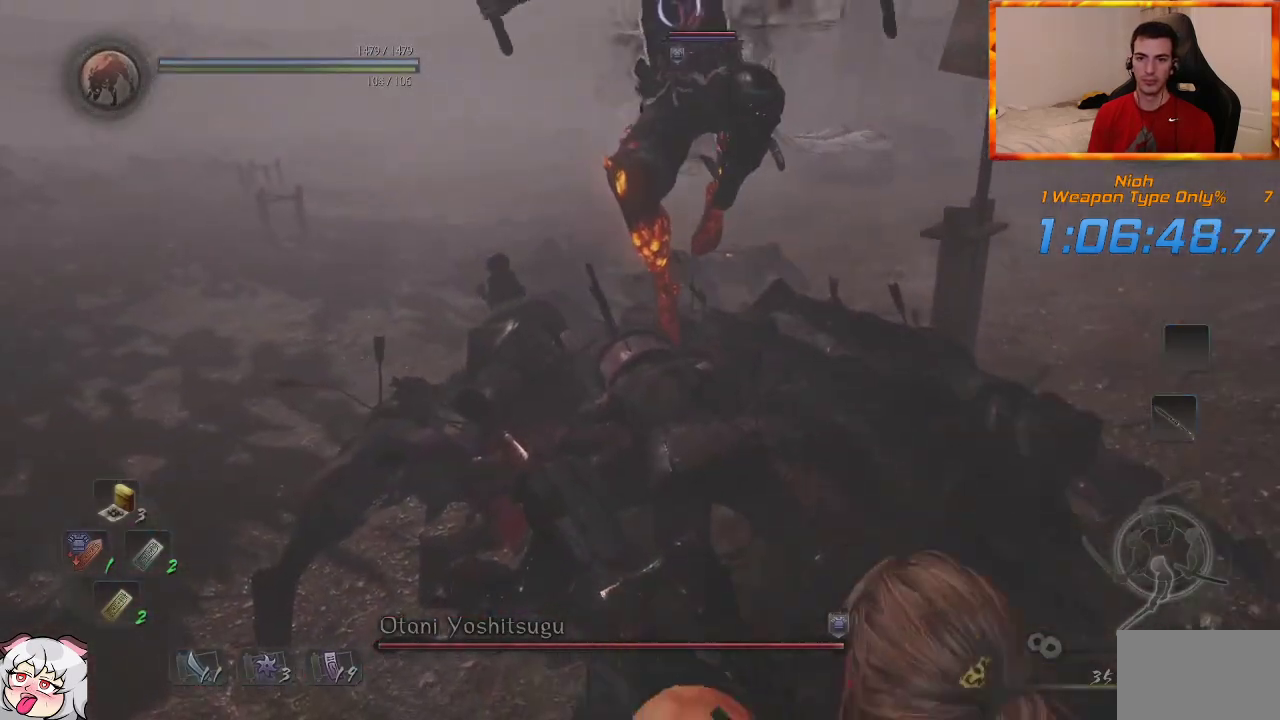
{"buttons": ["L1"], "left_stick": "down", "right_stick": "center", "events": []}
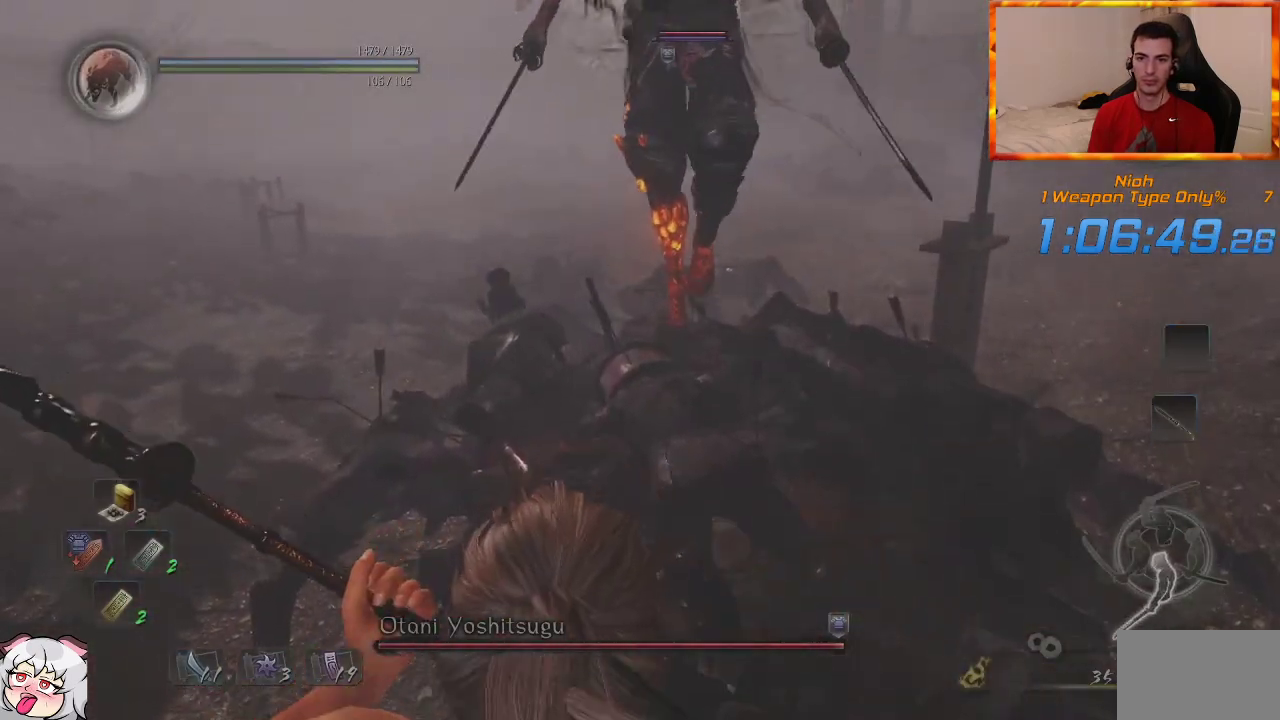
{"buttons": ["L1"], "left_stick": "down", "right_stick": "center", "events": []}
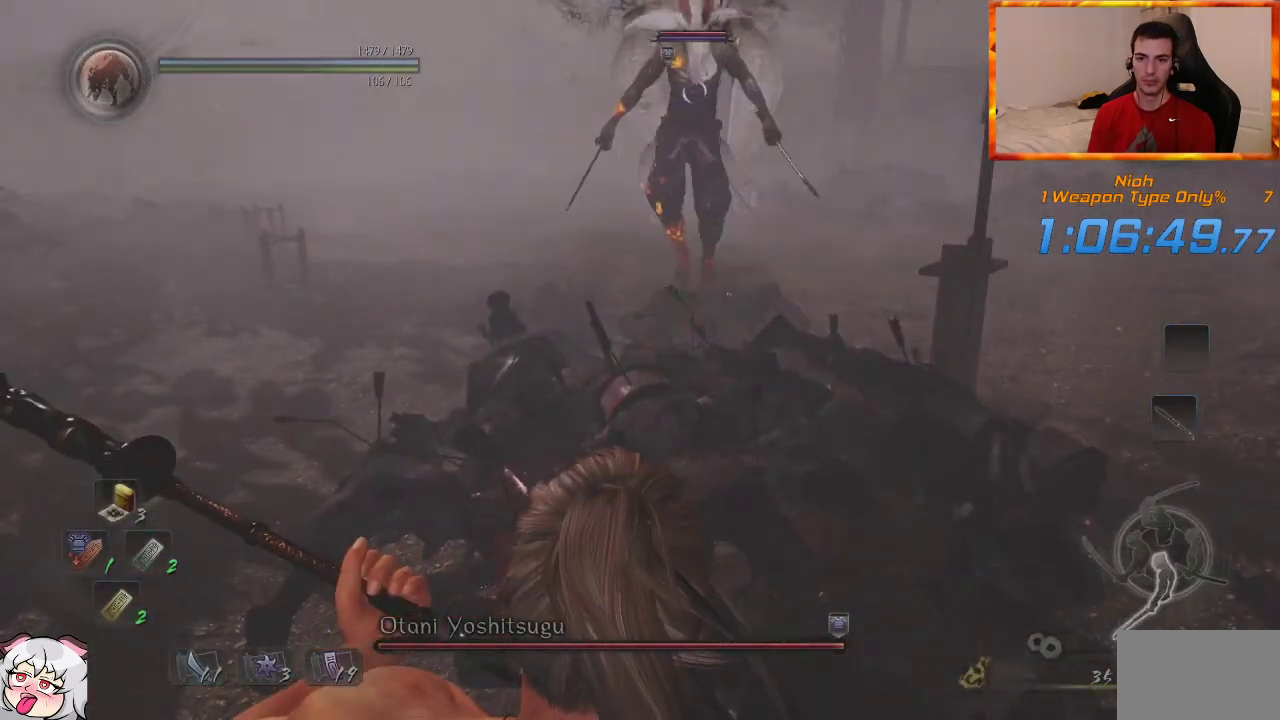
{"buttons": ["L1"], "left_stick": "down", "right_stick": "center", "events": []}
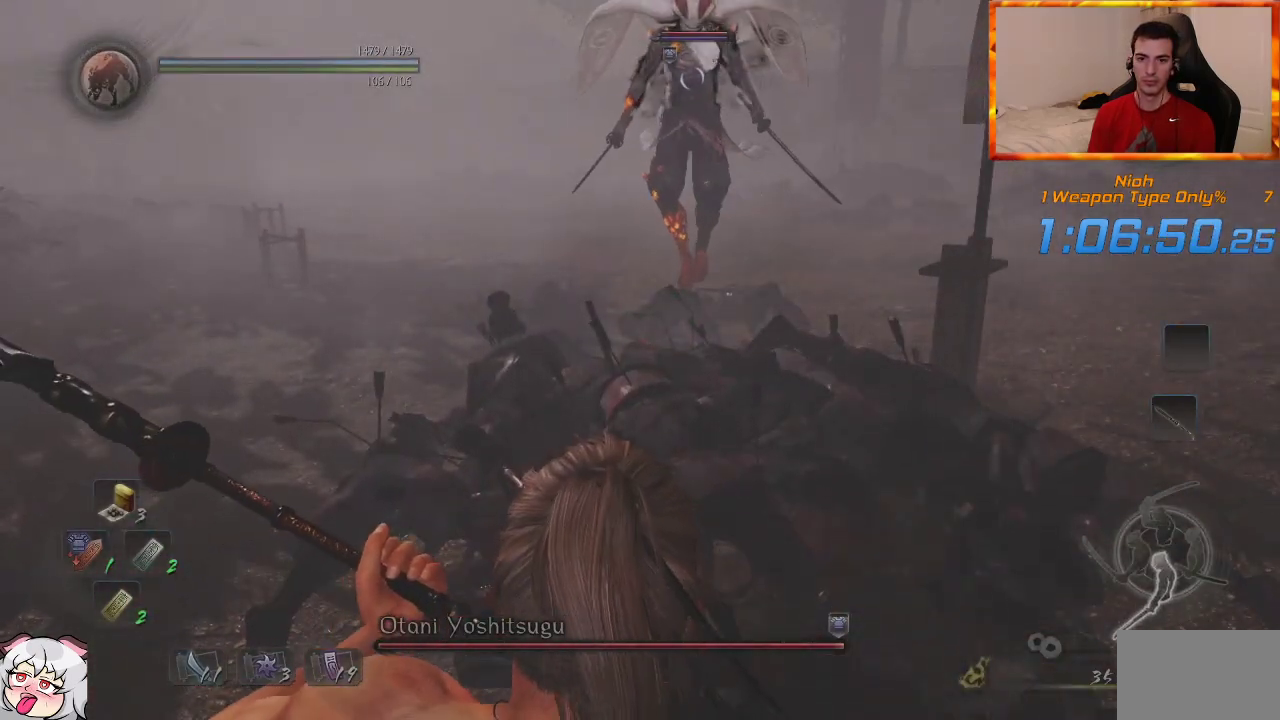
{"buttons": ["L1"], "left_stick": "down", "right_stick": "center", "events": []}
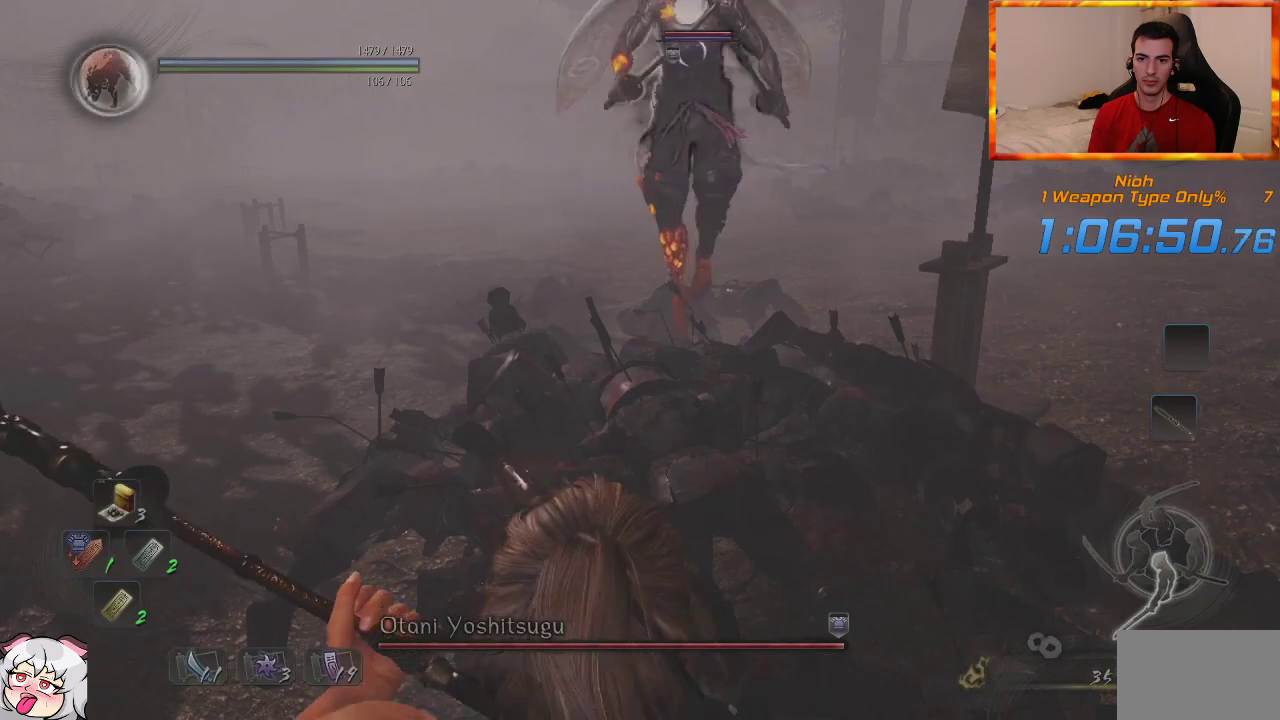
{"buttons": ["L1"], "left_stick": "down", "right_stick": "center", "events": []}
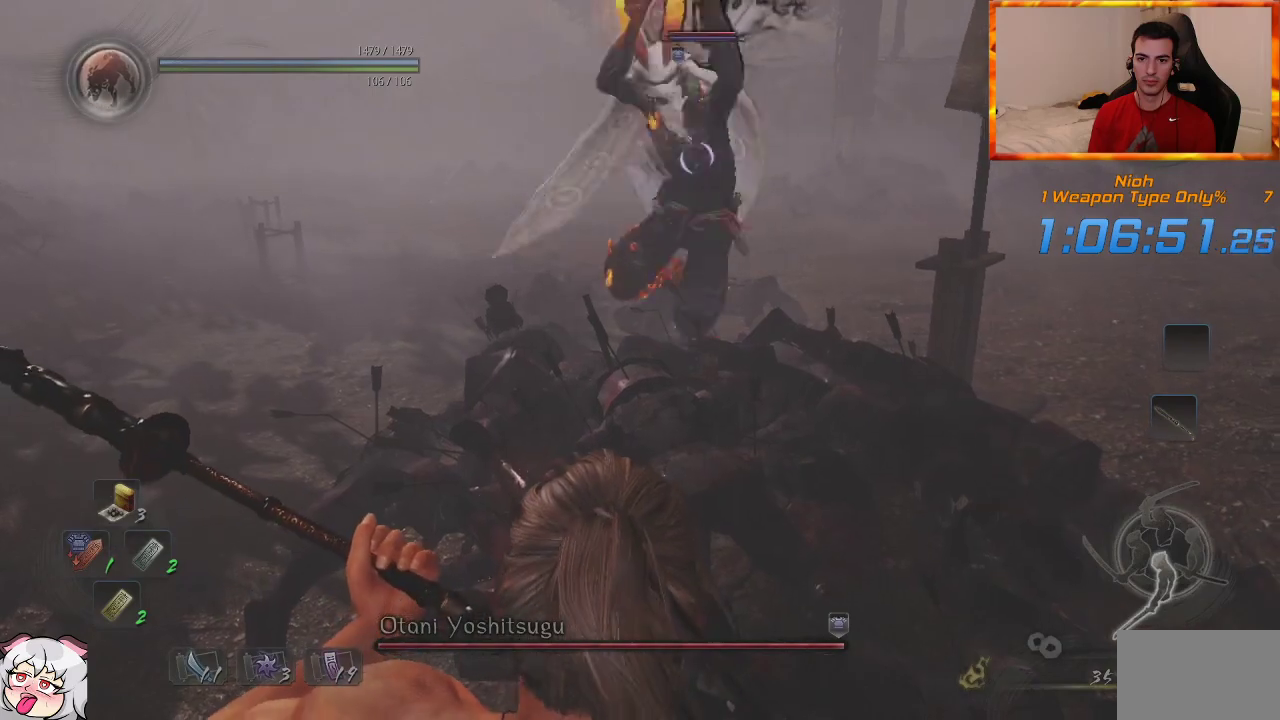
{"buttons": ["L1"], "left_stick": "left", "right_stick": "center", "events": [[350, "left_stick", "left"]]}
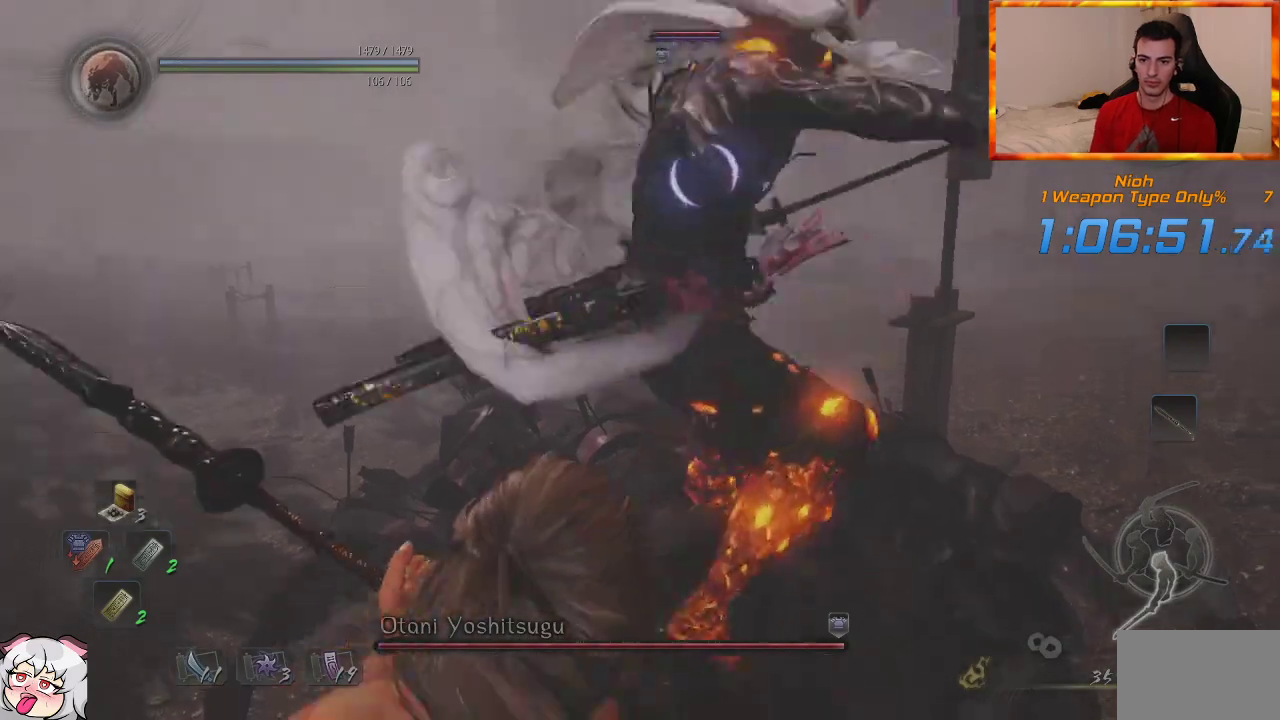
{"buttons": [], "left_stick": "up-left", "right_stick": "center", "events": [[133, "left_stick", "up-left"], [167, "L1", "up"]]}
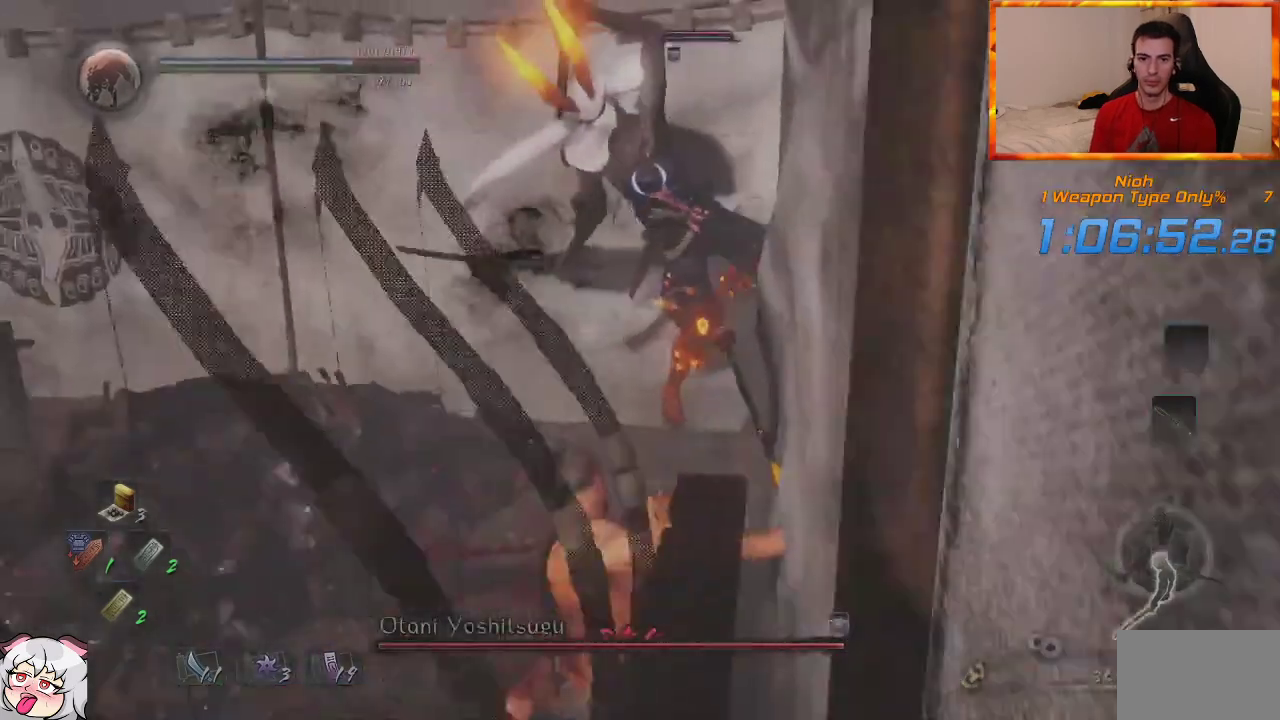
{"buttons": [], "left_stick": "up-left", "right_stick": "center", "events": []}
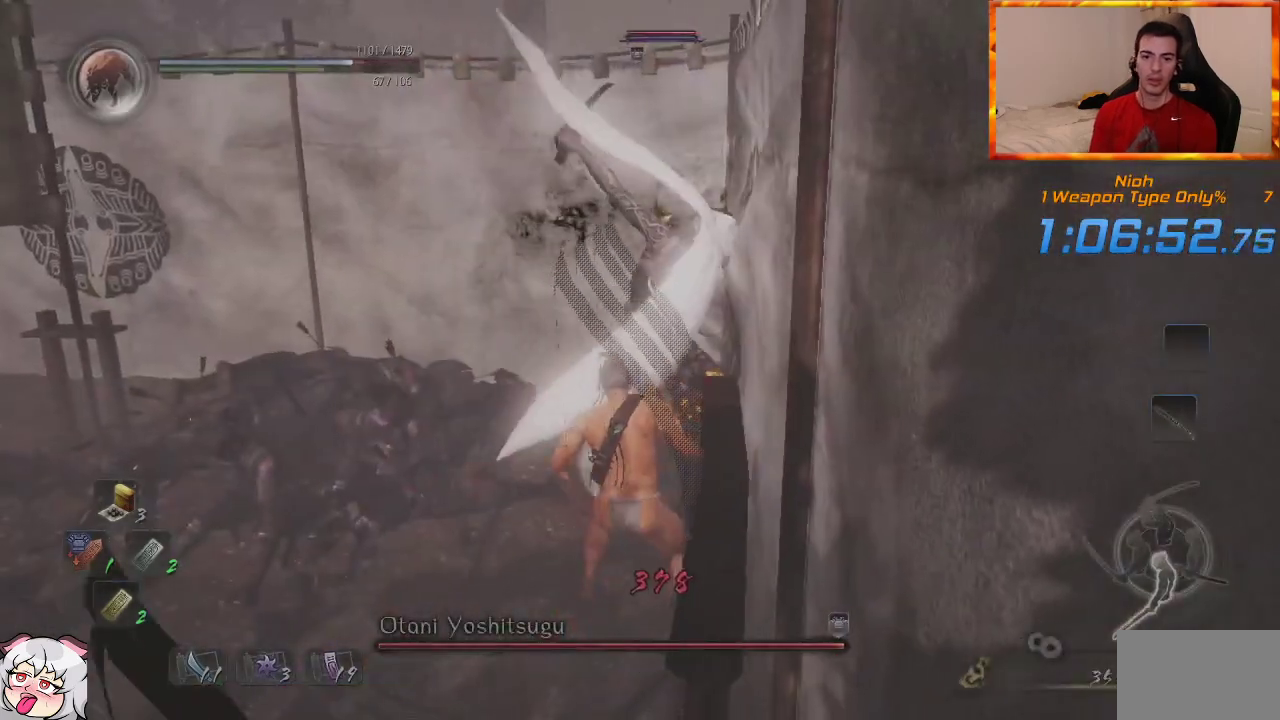
{"buttons": [], "left_stick": "up-left", "right_stick": "center", "events": []}
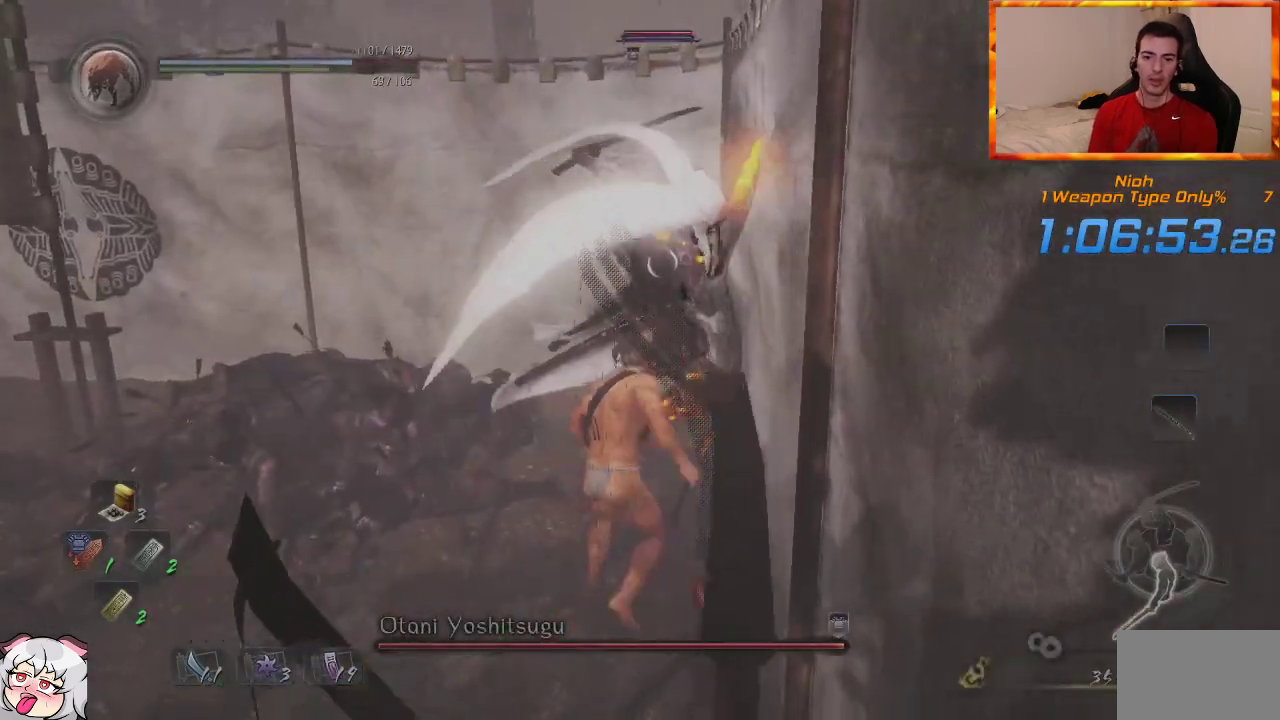
{"buttons": [], "left_stick": "down-right", "right_stick": "center", "events": [[367, "left_stick", "down-left"], [450, "left_stick", "down-right"]]}
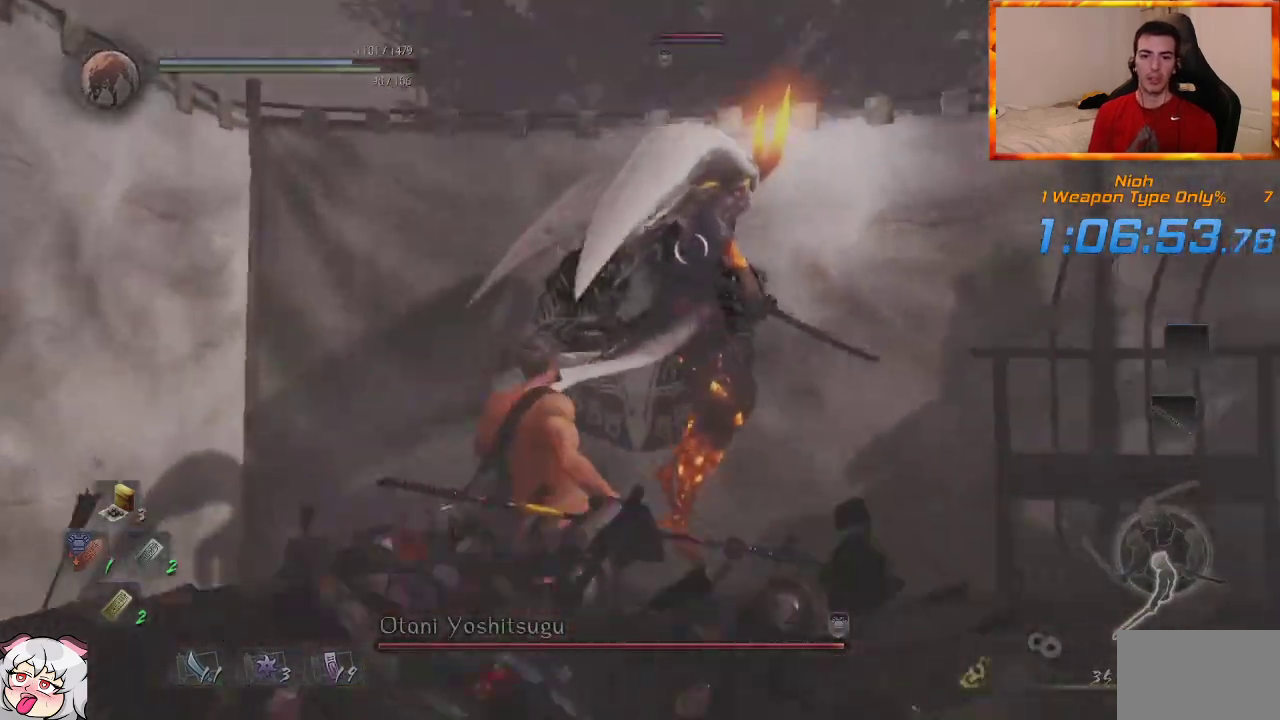
{"buttons": [], "left_stick": "down", "right_stick": "center", "events": [[333, "left_stick", "down"]]}
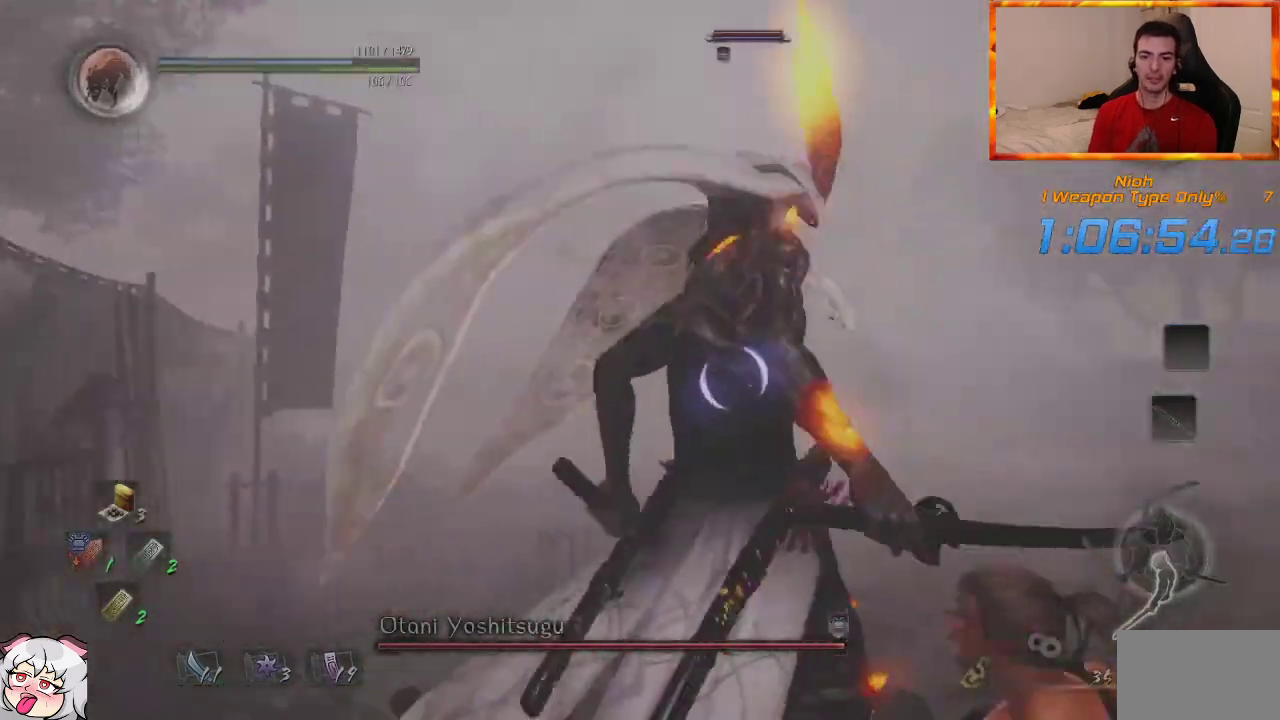
{"buttons": ["L1"], "left_stick": "down-left", "right_stick": "center", "events": [[217, "left_stick", "down-left"], [500, "L1", "down"]]}
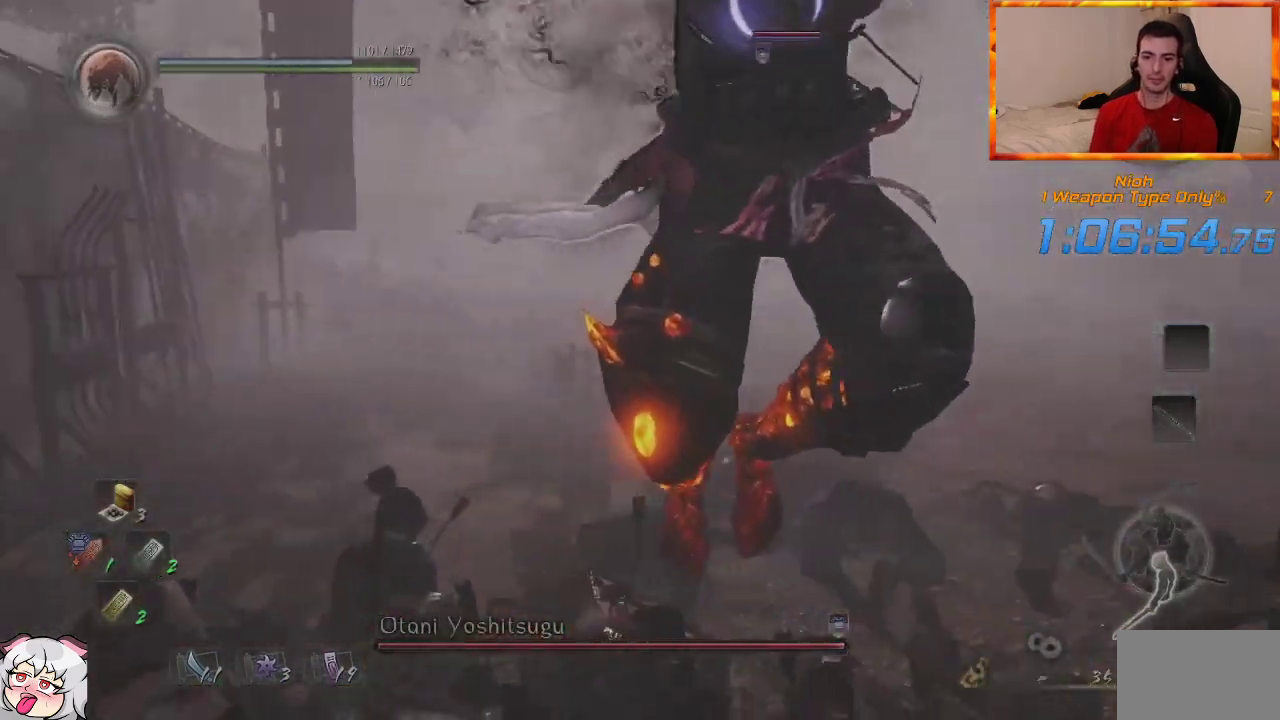
{"buttons": ["L1"], "left_stick": "down-left", "right_stick": "center", "events": []}
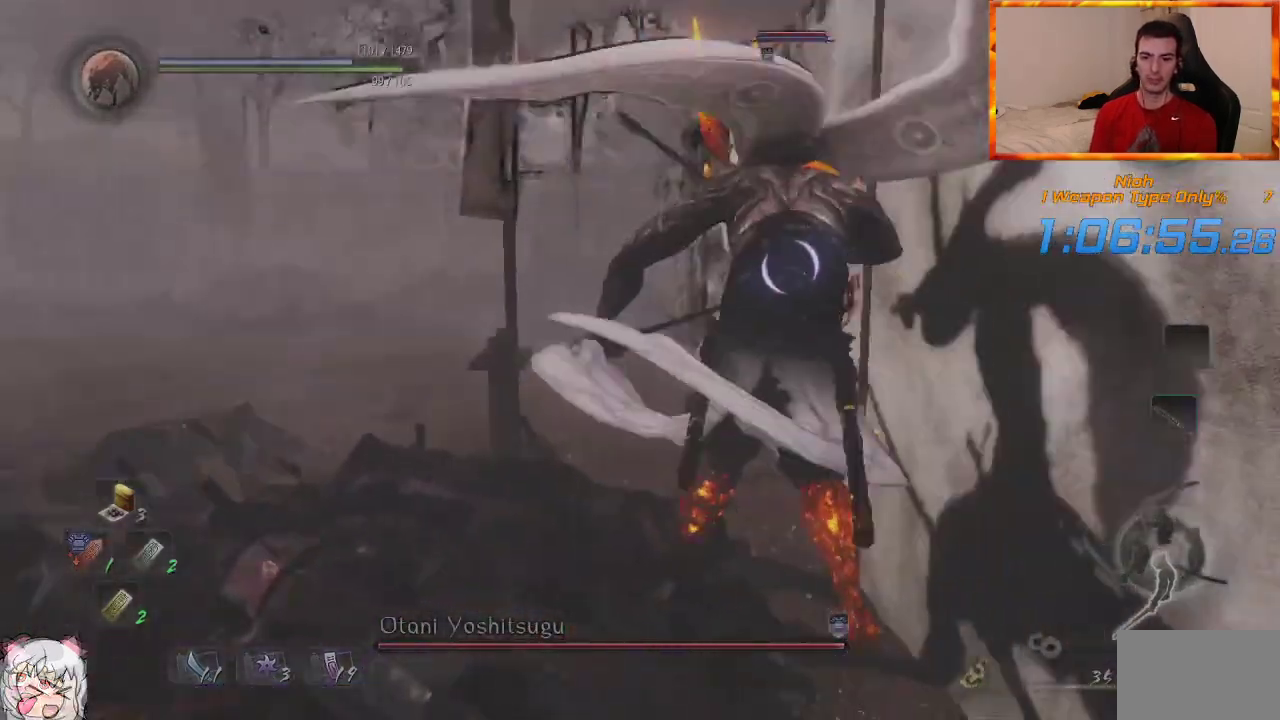
{"buttons": [], "left_stick": "up", "right_stick": "center", "events": [[83, "left_stick", "left"], [250, "left_stick", "up-left"], [333, "L1", "up"], [350, "left_stick", "up"]]}
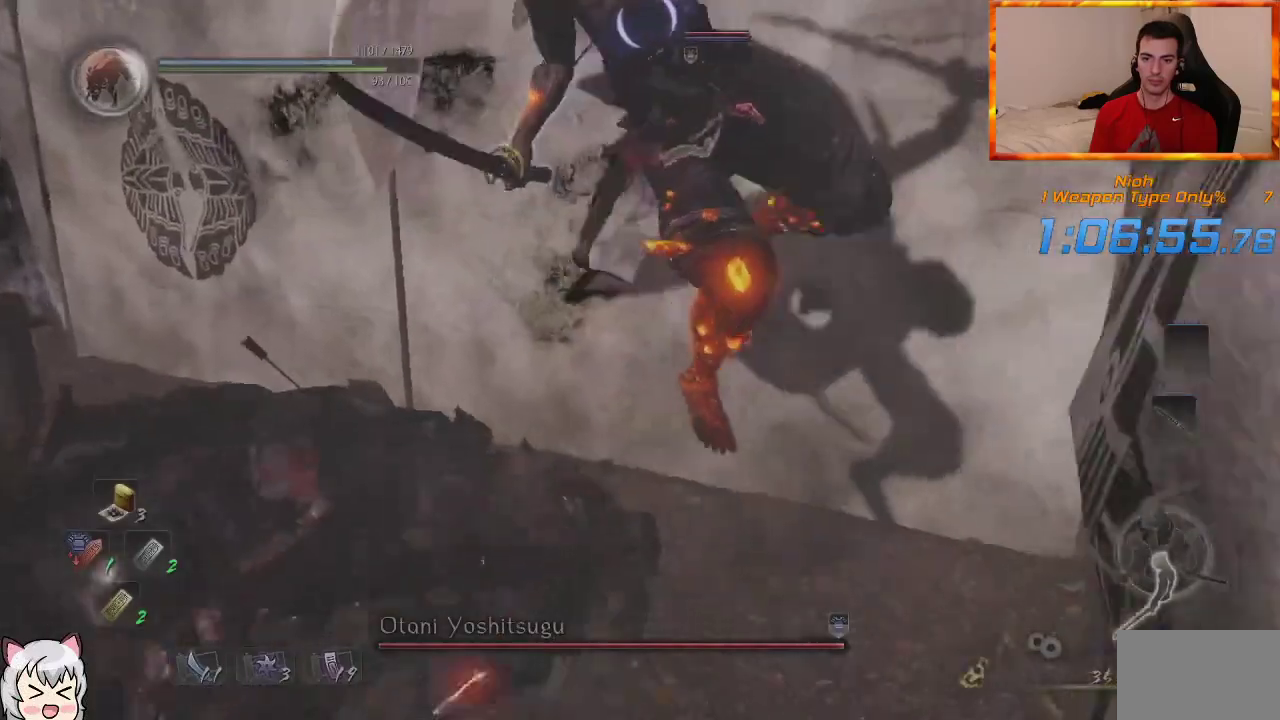
{"buttons": [], "left_stick": "up", "right_stick": "center", "events": []}
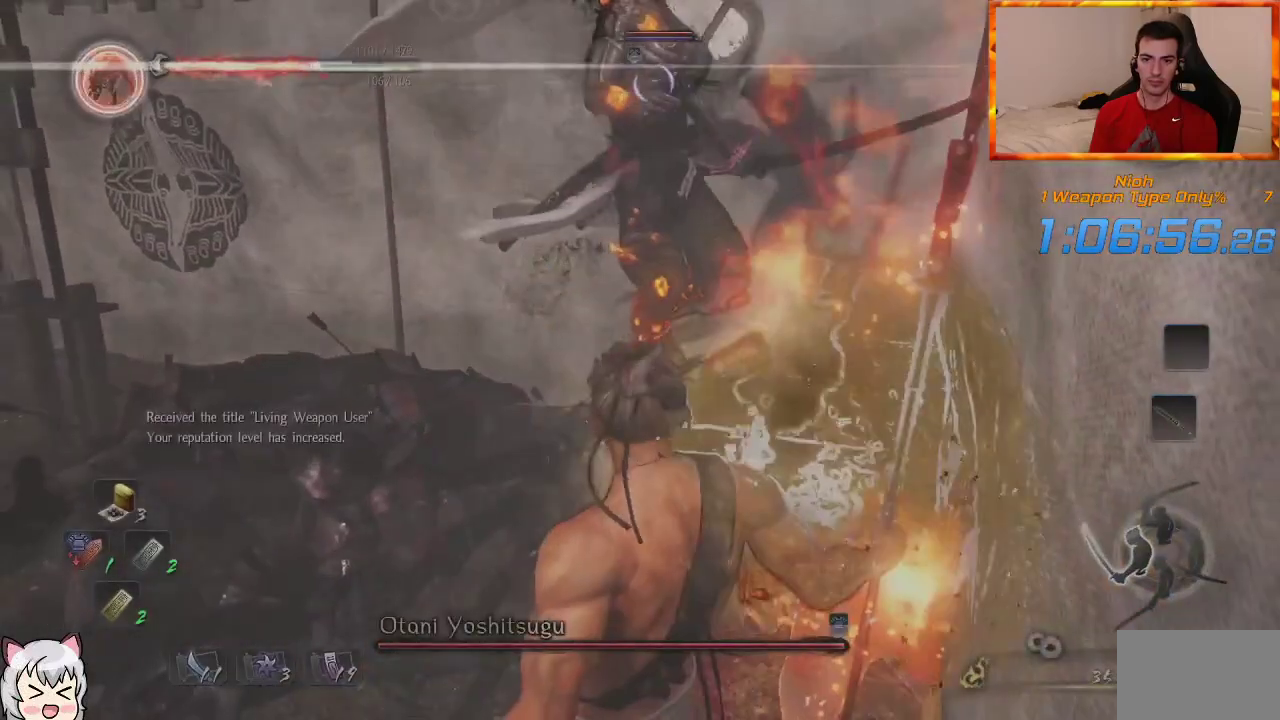
{"buttons": [], "left_stick": "up", "right_stick": "center", "events": []}
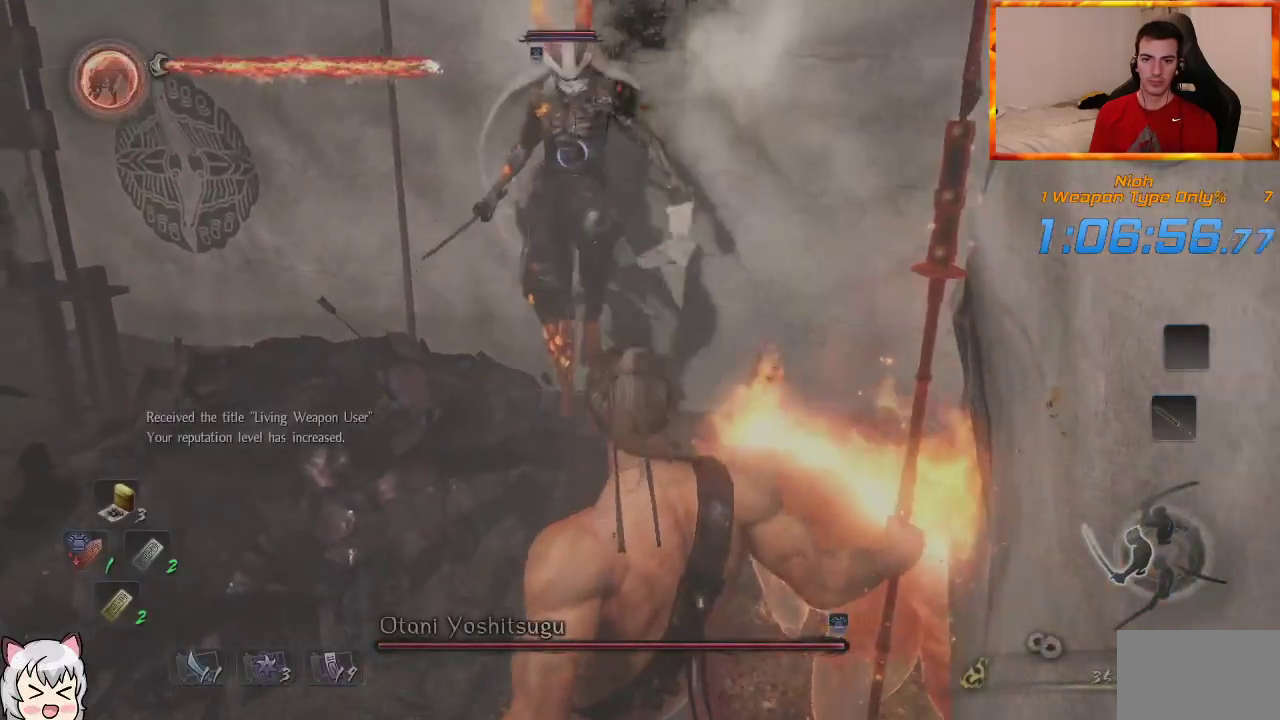
{"buttons": [], "left_stick": "up", "right_stick": "center", "events": []}
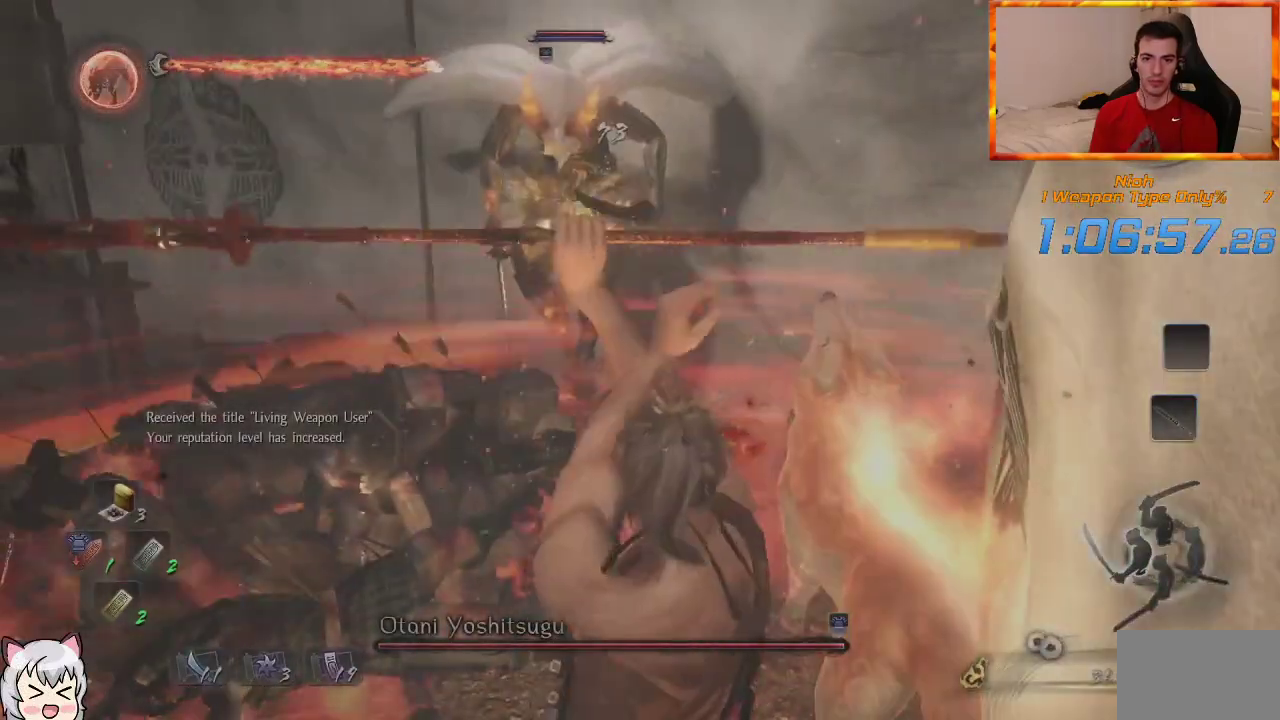
{"buttons": [], "left_stick": "up", "right_stick": "center", "events": []}
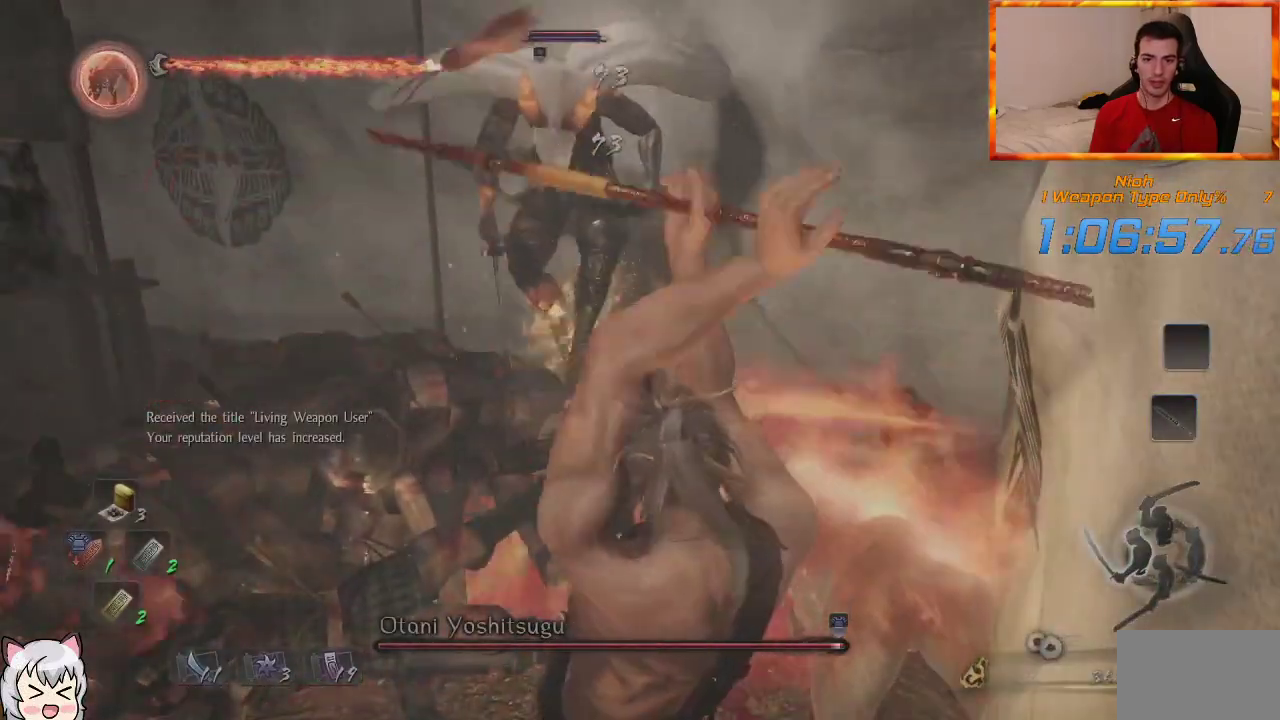
{"buttons": [], "left_stick": "up", "right_stick": "center", "events": []}
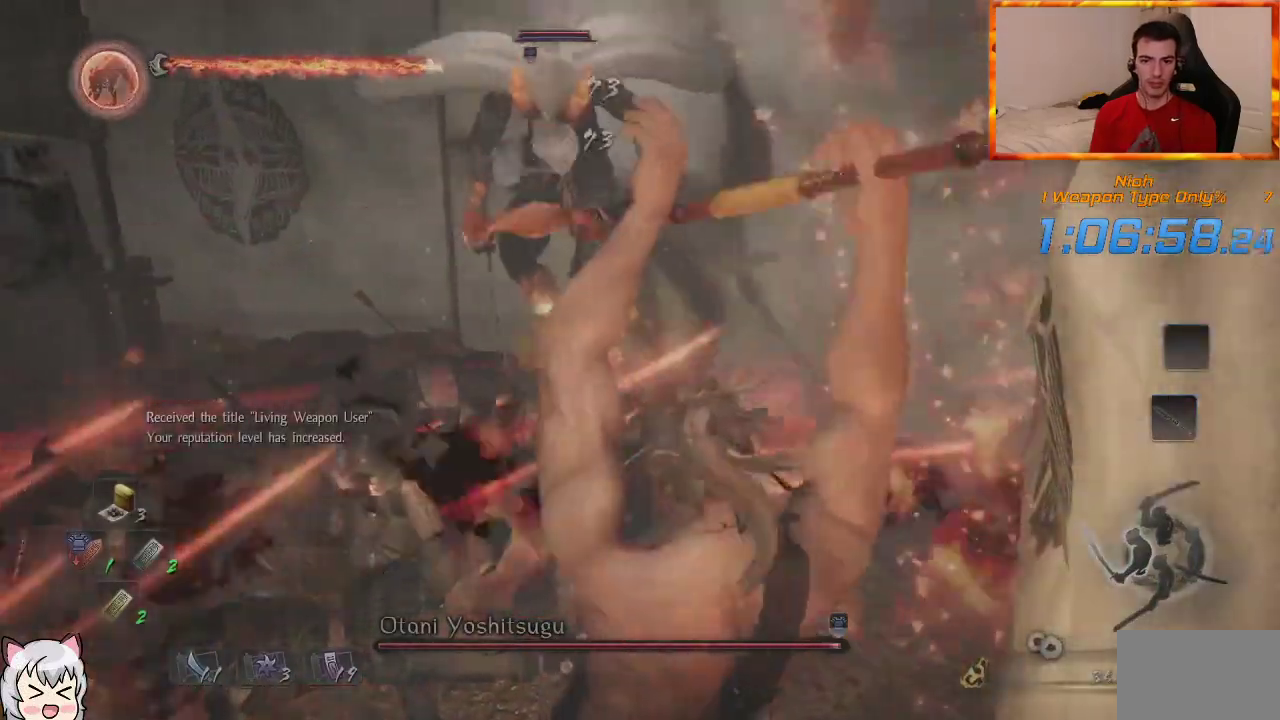
{"buttons": [], "left_stick": "up", "right_stick": "center", "events": []}
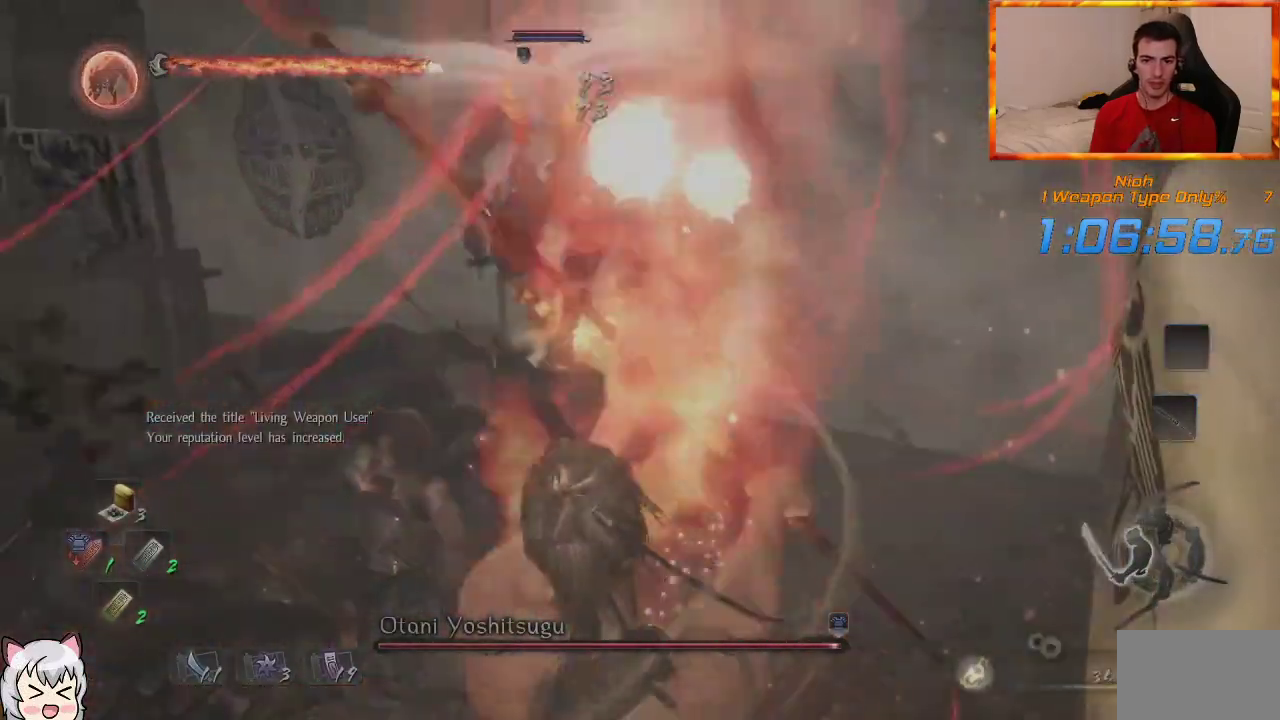
{"buttons": [], "left_stick": "up", "right_stick": "center", "events": []}
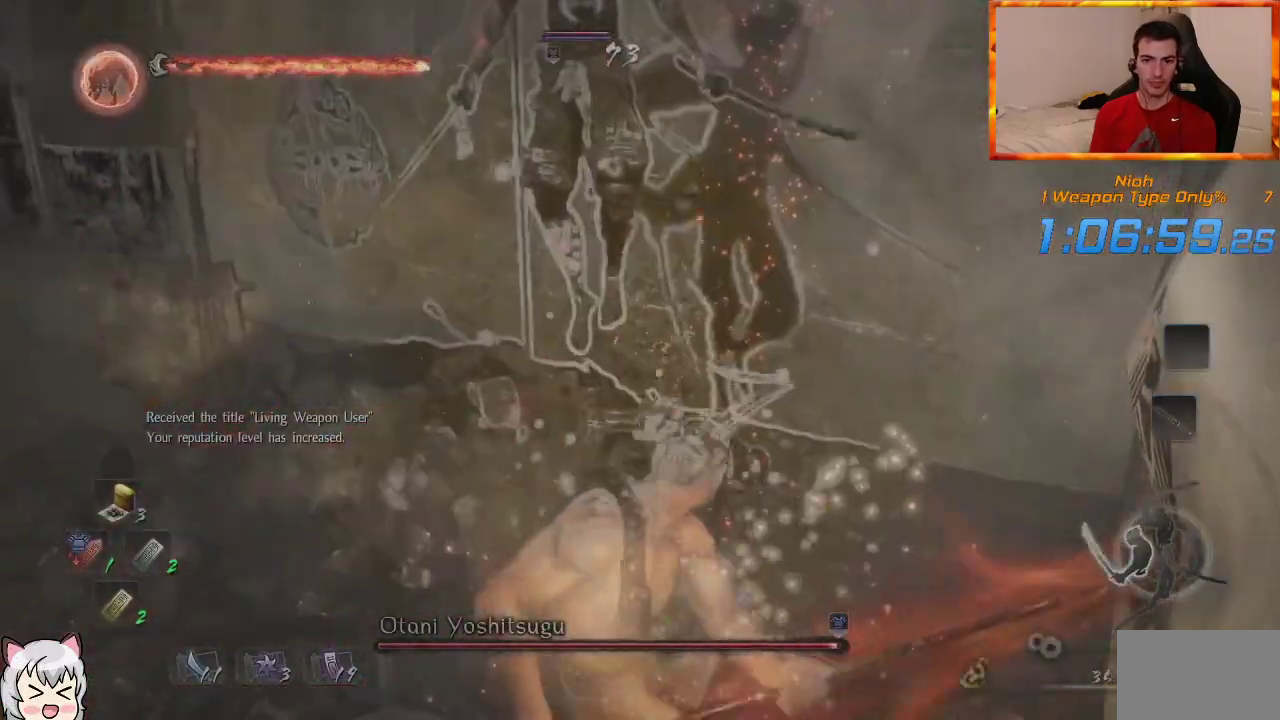
{"buttons": [], "left_stick": "up", "right_stick": "center", "events": []}
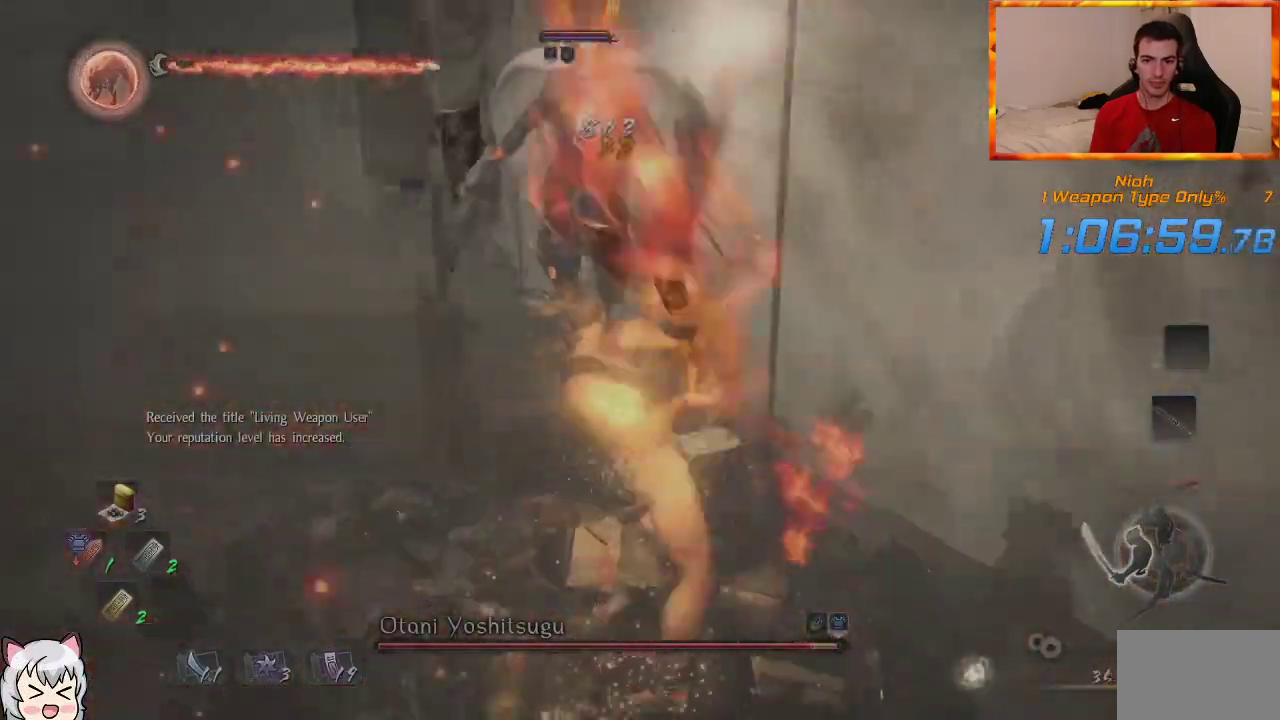
{"buttons": [], "left_stick": "up", "right_stick": "center", "events": []}
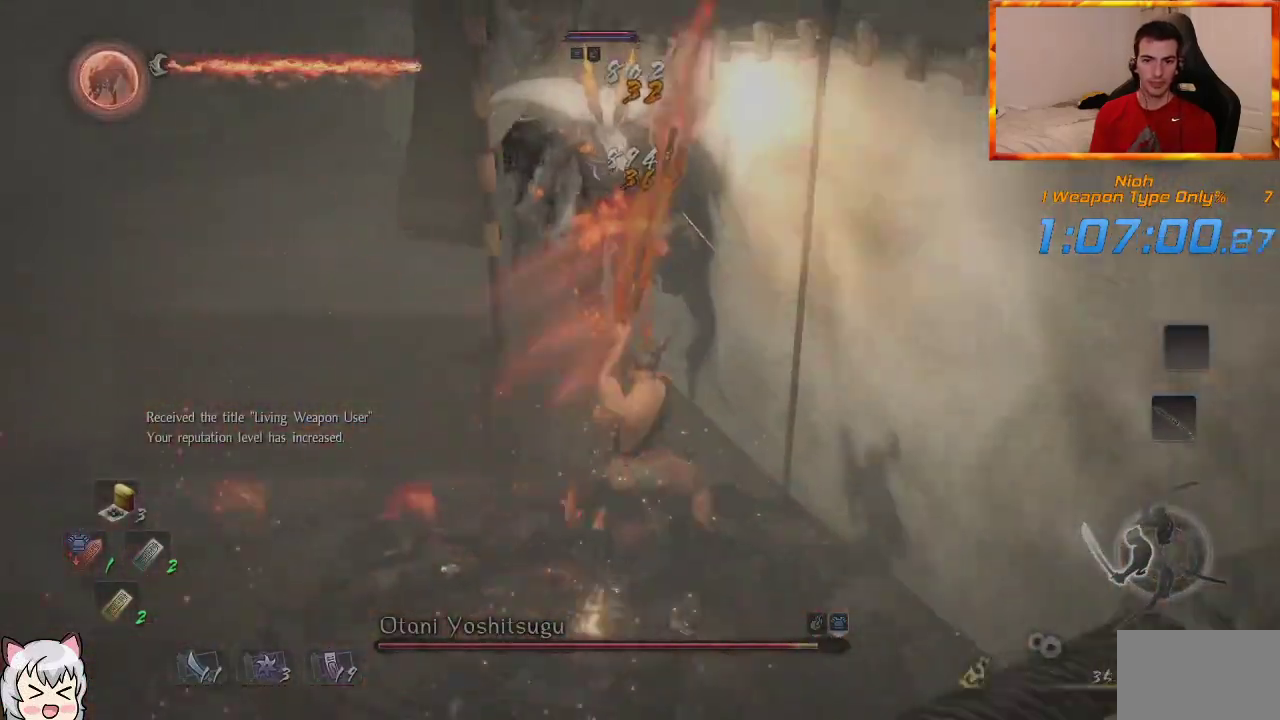
{"buttons": [], "left_stick": "up", "right_stick": "center", "events": []}
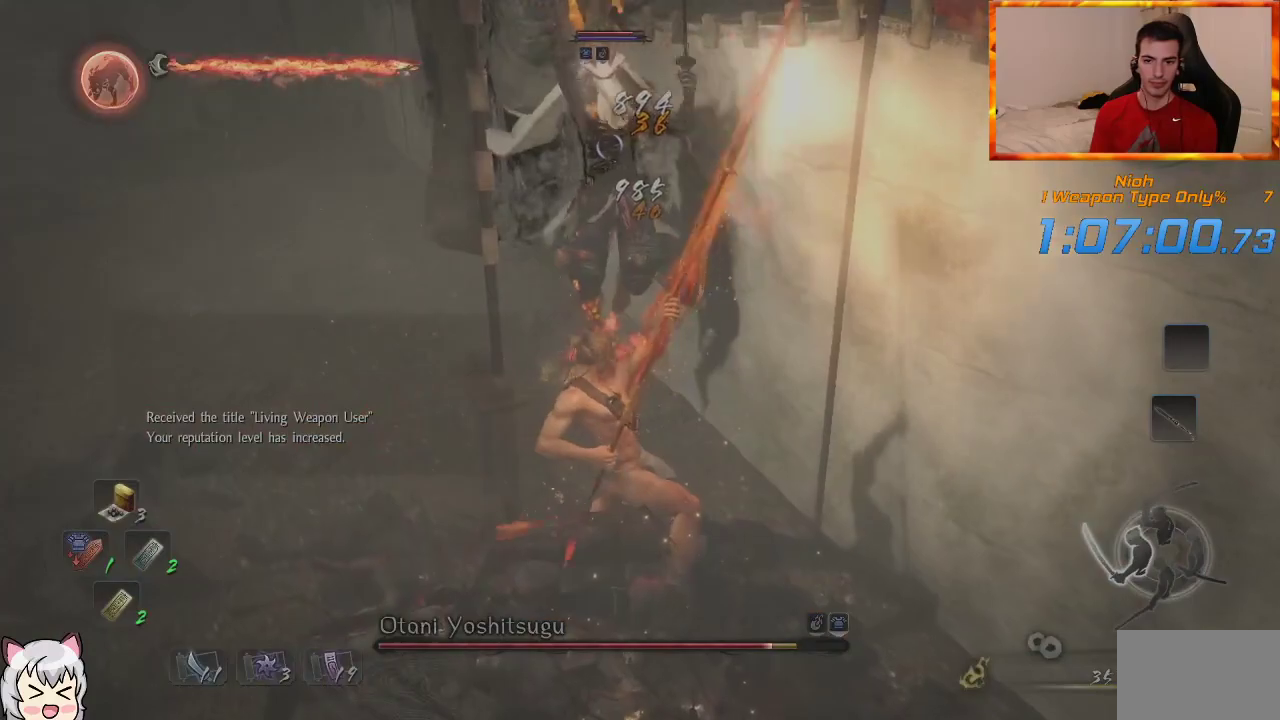
{"buttons": [], "left_stick": "up-left", "right_stick": "center", "events": [[100, "left_stick", "up-left"]]}
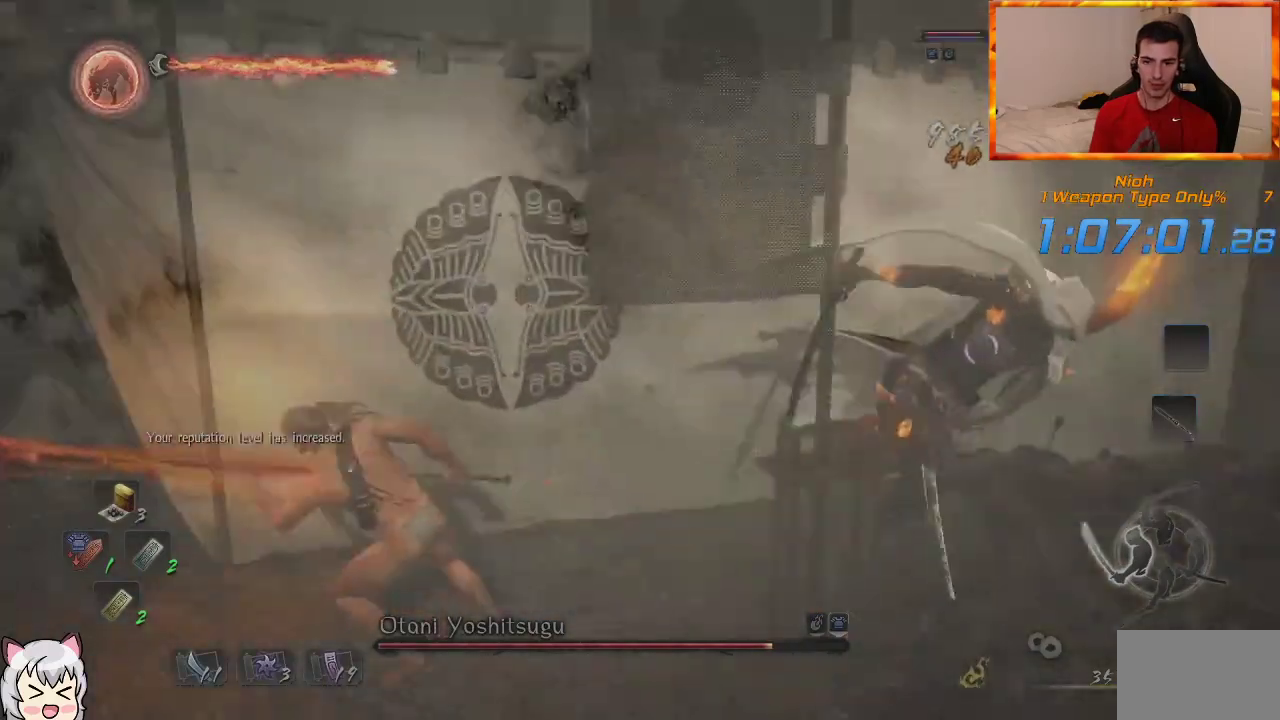
{"buttons": [], "left_stick": "up", "right_stick": "center", "events": [[17, "left_stick", "up"]]}